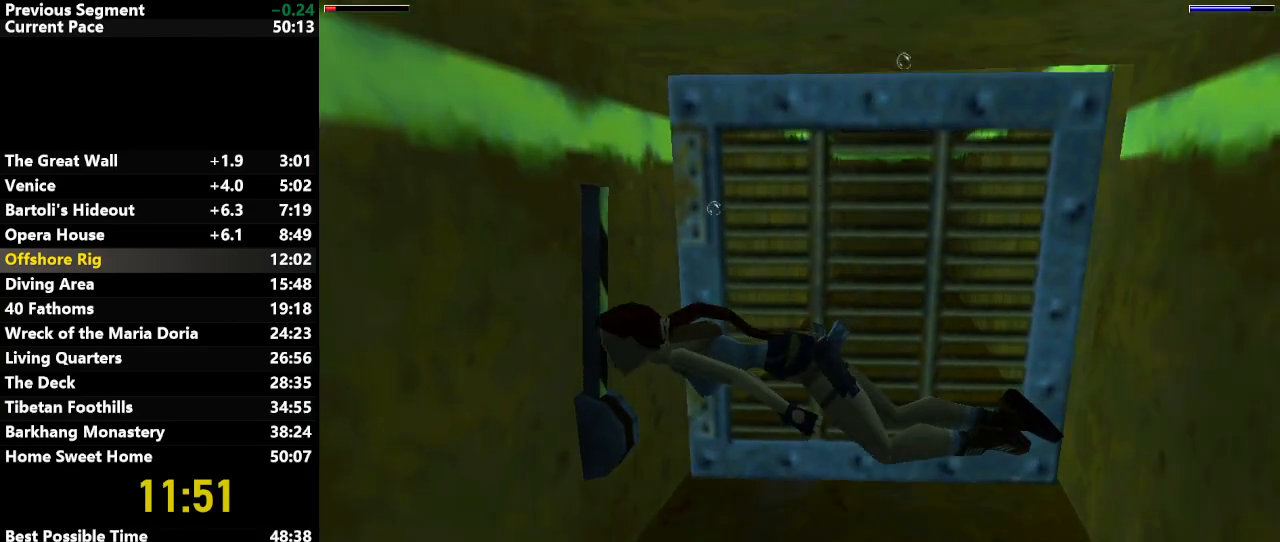
Gameplay with keyboard; each line is a JSON object with the keys held at the frame after it. "events" lists presses ("down") and releases ("up") of "action", "down", "draw", "escape", "f5", "f6", "flare", "jump", "l_med", "left", "look", "lstep", "right", "roll", "rstep", "s_med", "up" and "walk" between this image and that frame as [ms after this image, input, new state], when the widget could be followed in between. No other keys are recorded. Mouse input is not recorded. Key names are as the overlay labels them; some are game actions (e.g. jump) rather than physical keys.
{"keys": ["down", "right"], "events": []}
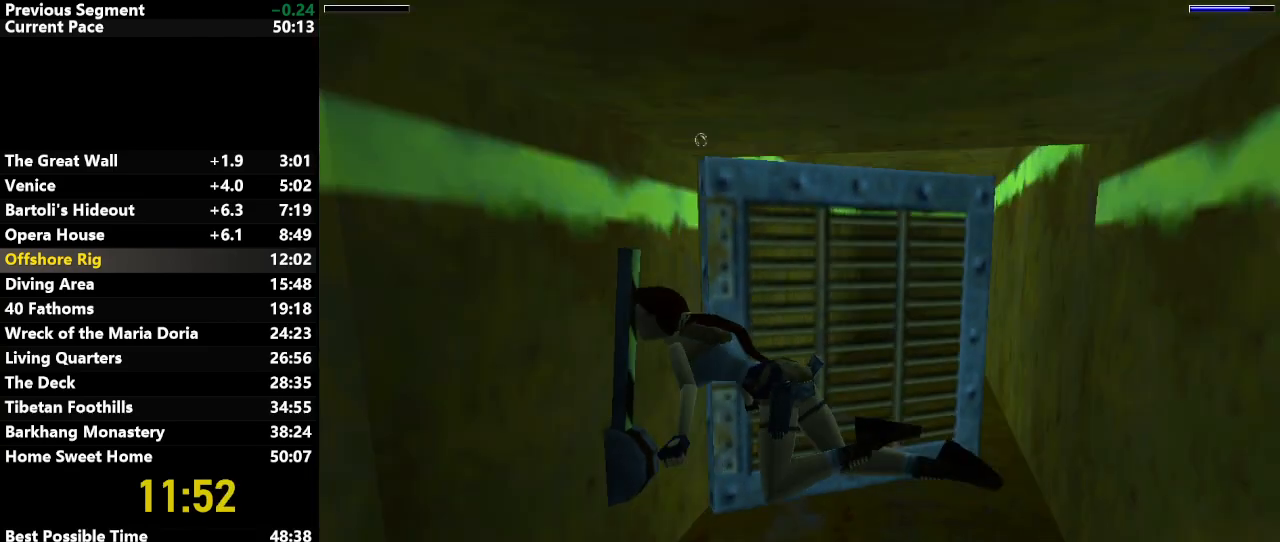
{"keys": ["jump", "right", "up"], "events": [[367, "down", "up"], [417, "jump", "down"], [500, "up", "down"]]}
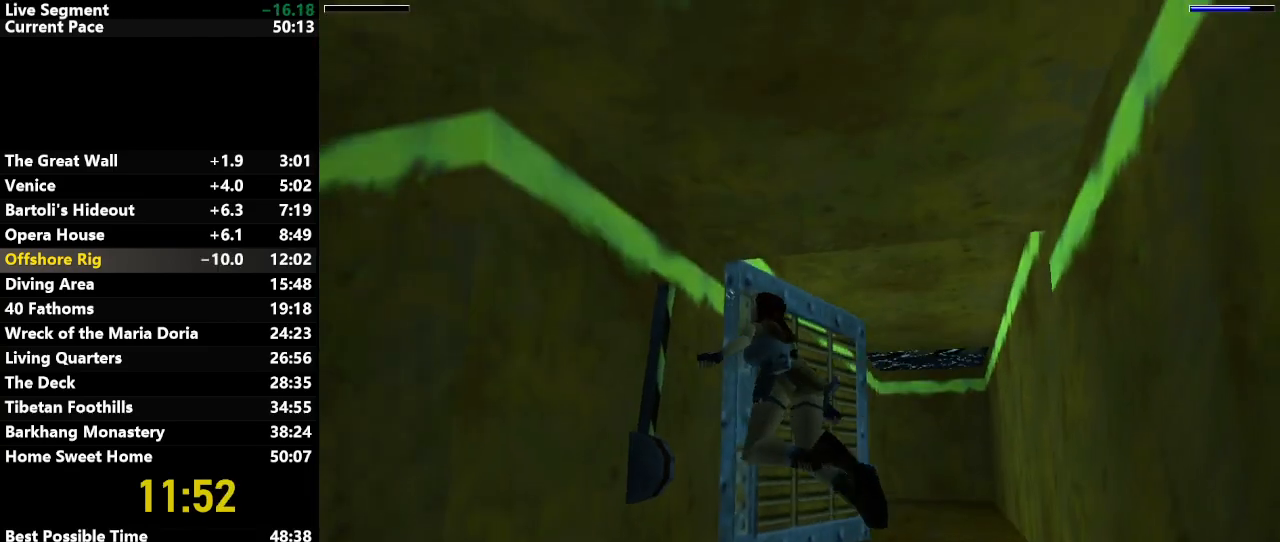
{"keys": ["jump", "right", "up"], "events": []}
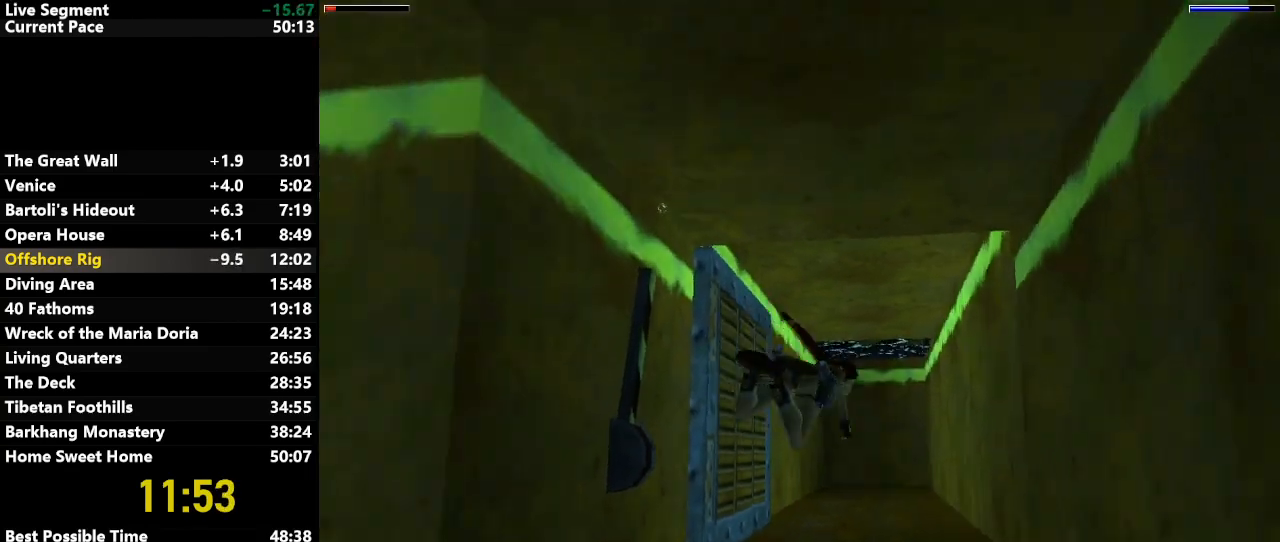
{"keys": ["jump", "left"], "events": [[17, "left", "down"], [17, "right", "up"], [17, "up", "up"], [317, "left", "up"], [450, "left", "down"]]}
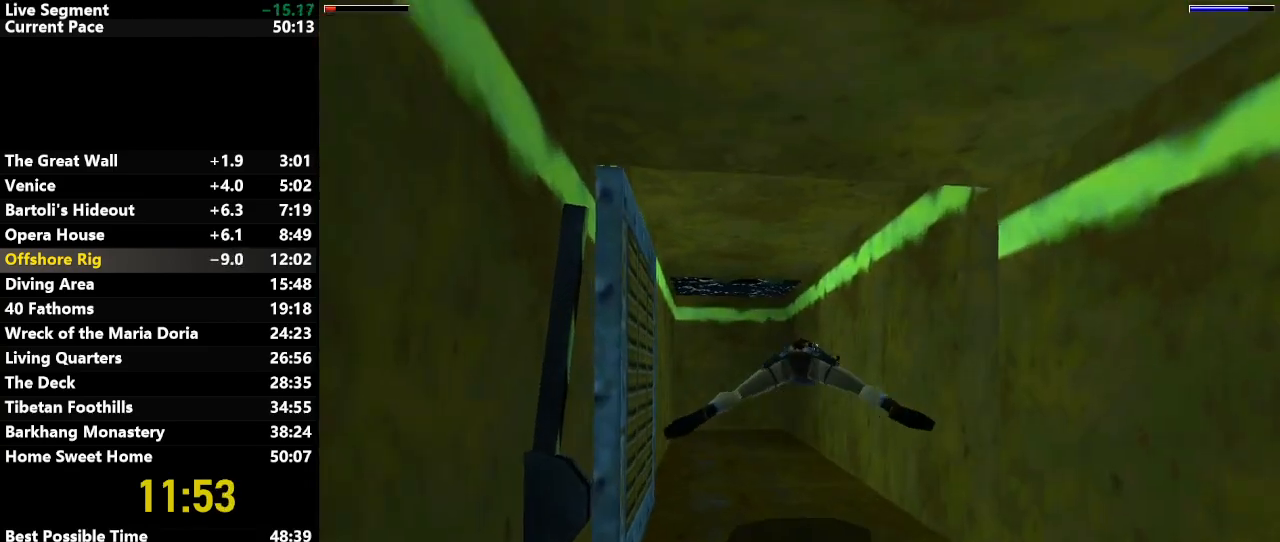
{"keys": ["jump"], "events": [[133, "down", "down"], [133, "left", "up"], [217, "down", "up"], [317, "left", "down"], [450, "left", "up"]]}
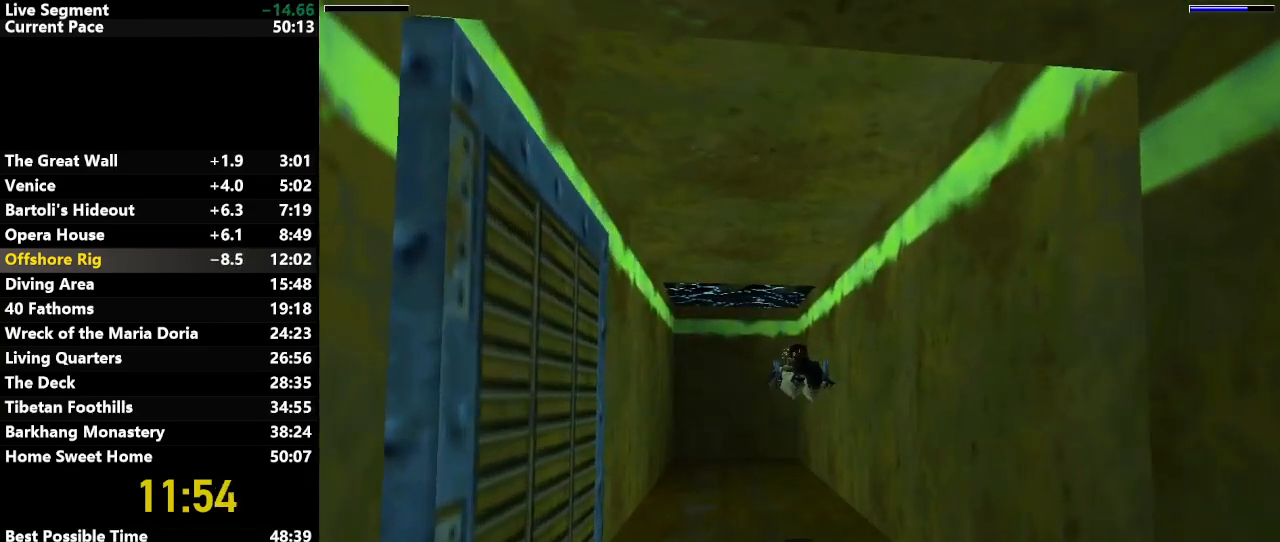
{"keys": ["jump"], "events": [[183, "left", "down"], [233, "left", "up"]]}
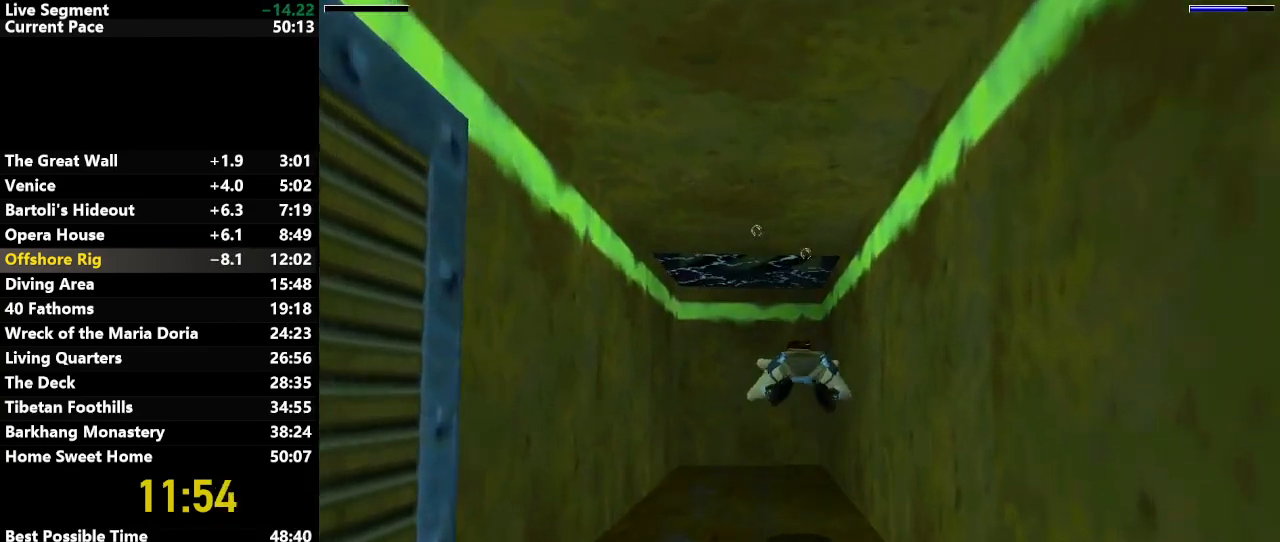
{"keys": ["jump"], "events": [[117, "down", "down"], [217, "down", "up"]]}
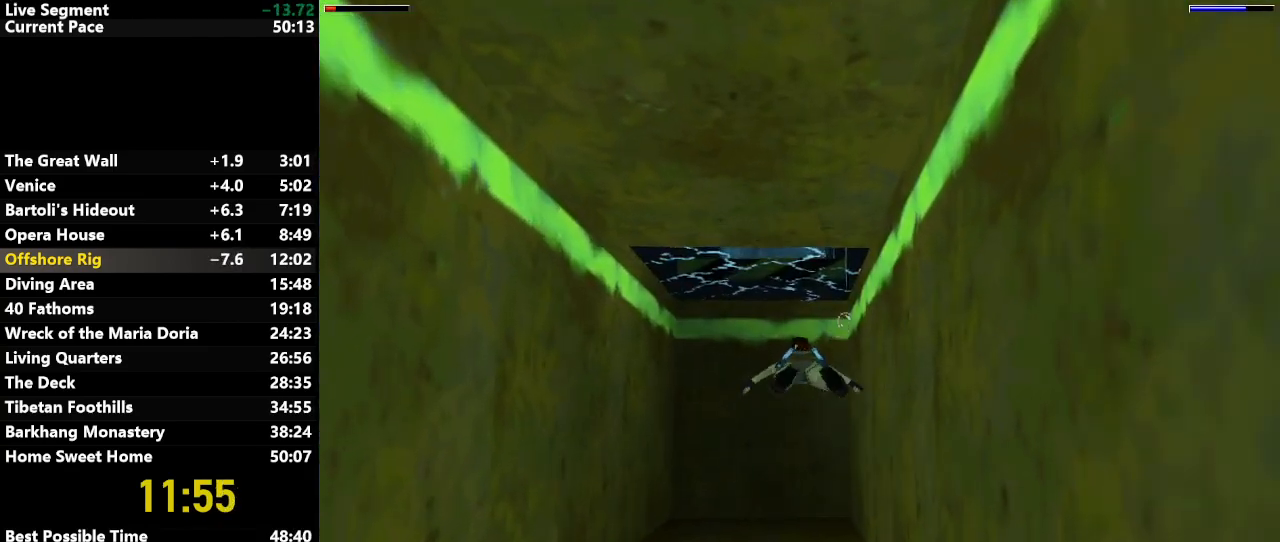
{"keys": ["down", "jump"], "events": [[33, "down", "down"], [83, "left", "down"], [233, "down", "up"], [283, "left", "up"], [467, "down", "down"]]}
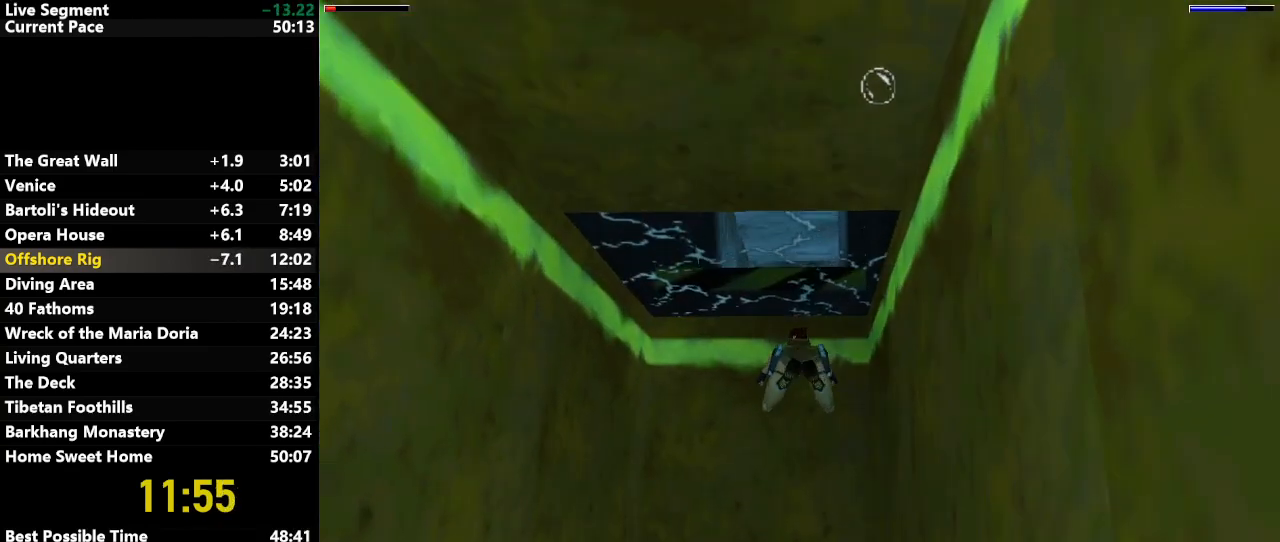
{"keys": ["jump"], "events": [[333, "down", "up"]]}
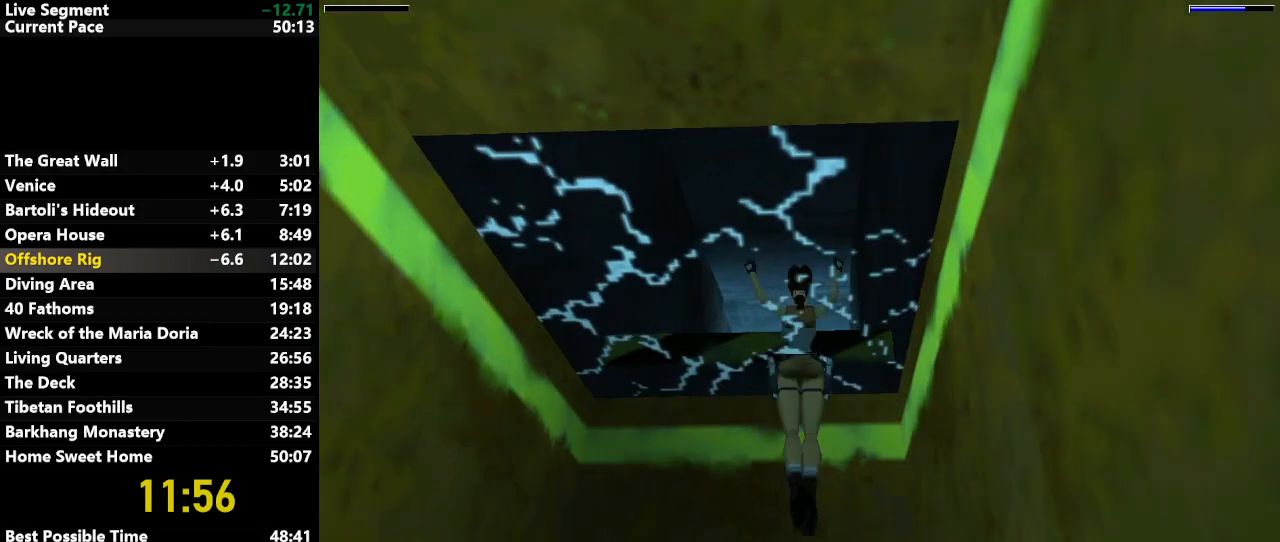
{"keys": ["left", "up"], "events": [[17, "up", "down"], [67, "jump", "up"], [433, "left", "down"]]}
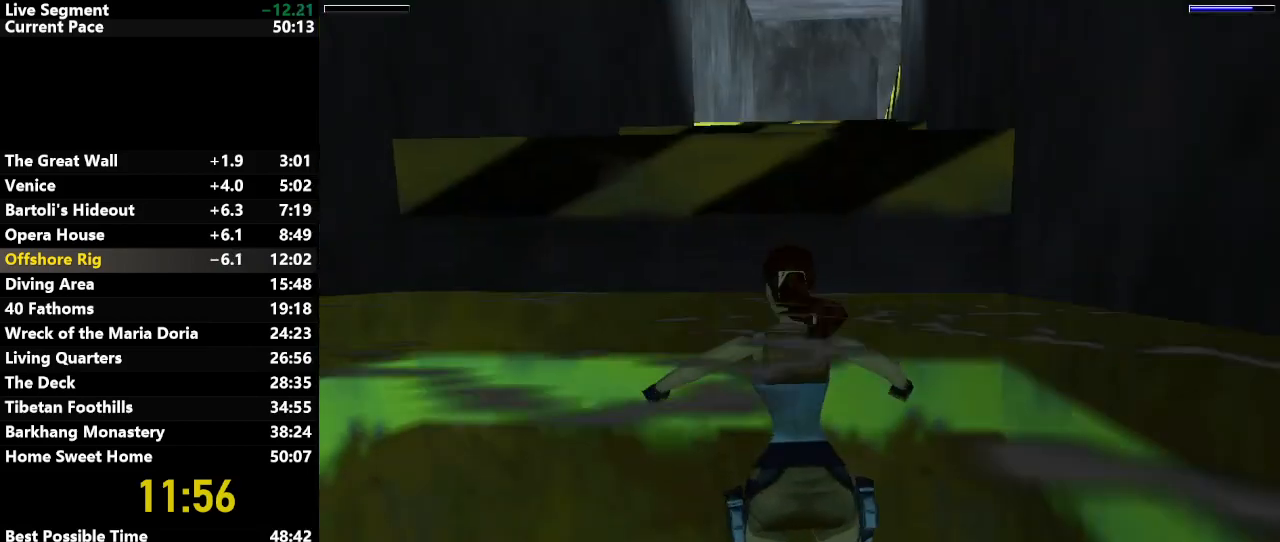
{"keys": ["action", "up"], "events": [[33, "action", "down"], [33, "left", "up"]]}
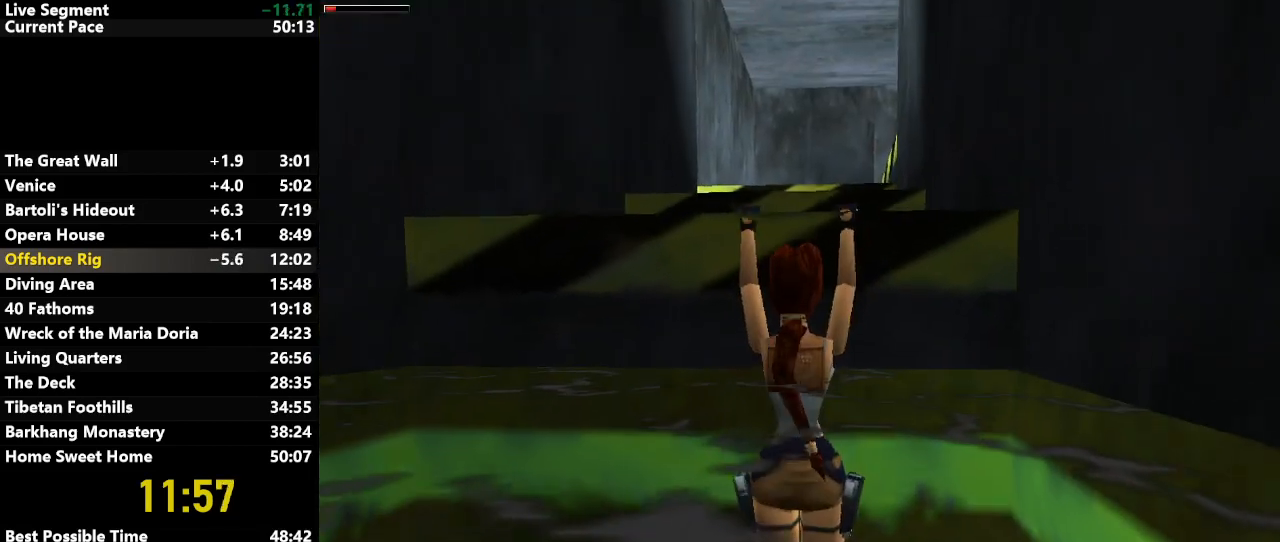
{"keys": ["up"], "events": [[100, "action", "up"]]}
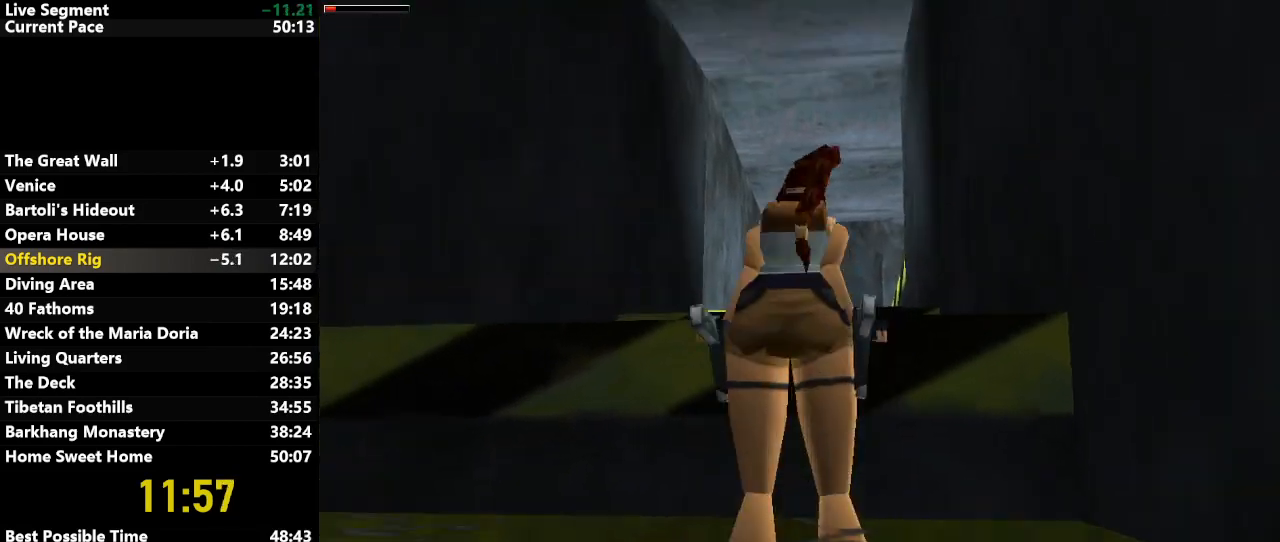
{"keys": ["up"], "events": []}
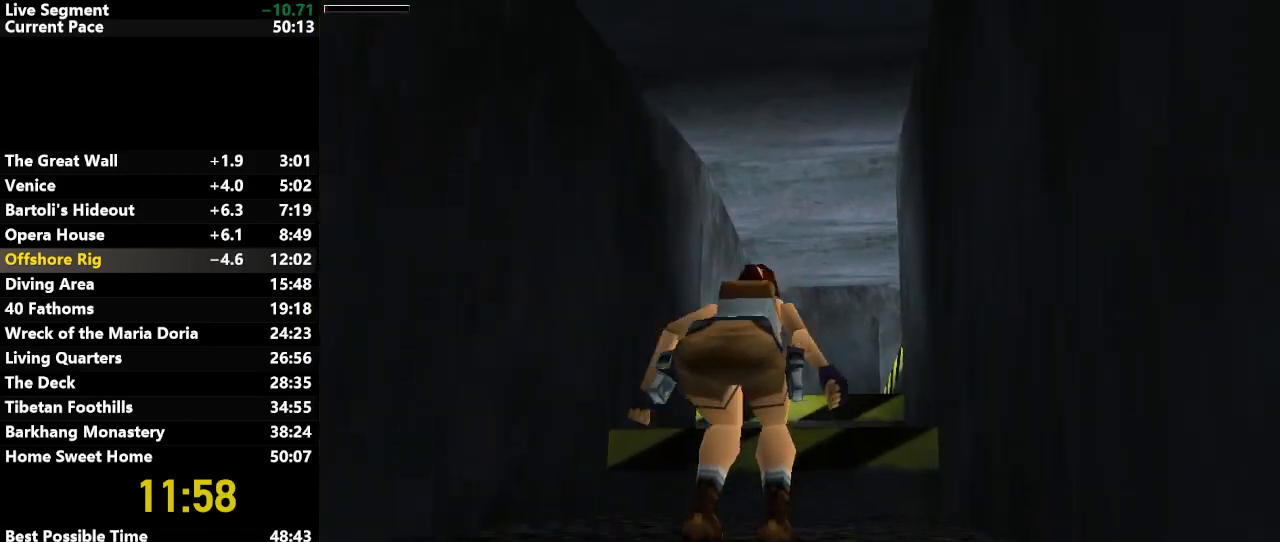
{"keys": ["up"], "events": []}
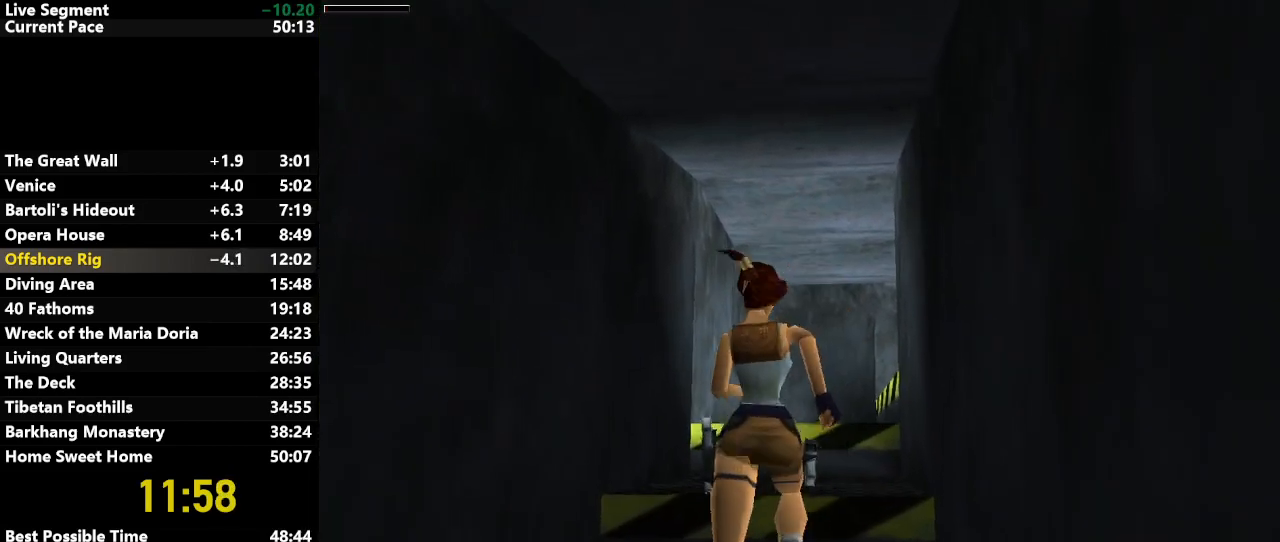
{"keys": ["down", "up"], "events": [[417, "down", "down"]]}
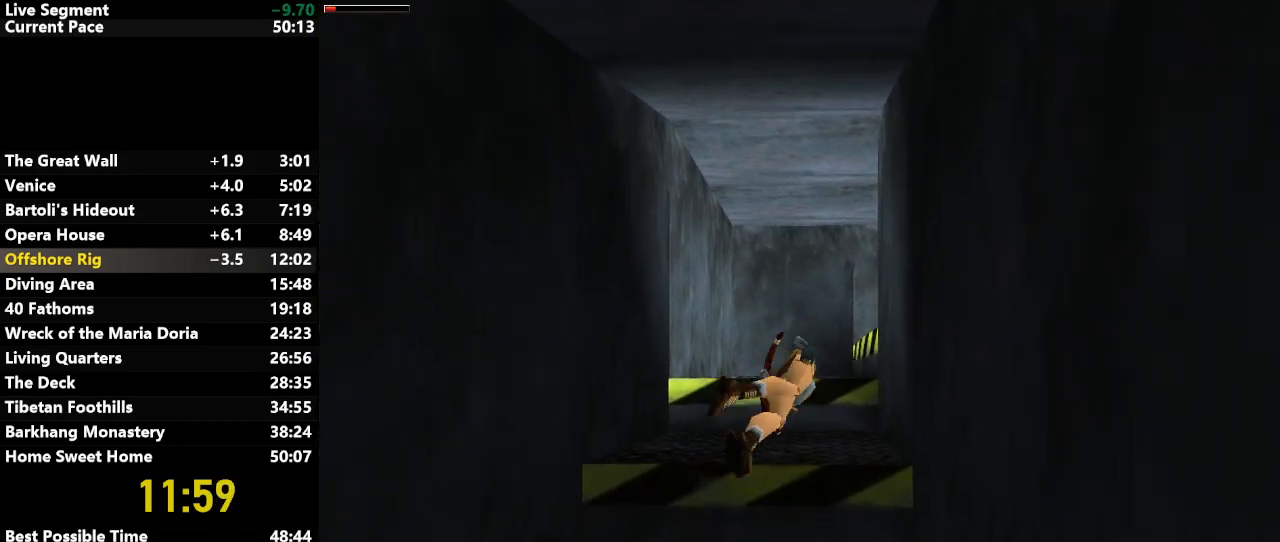
{"keys": ["action", "jump", "right", "up"], "events": [[17, "down", "up"], [17, "up", "up"], [350, "action", "down"], [350, "jump", "down"], [400, "right", "down"], [400, "up", "down"]]}
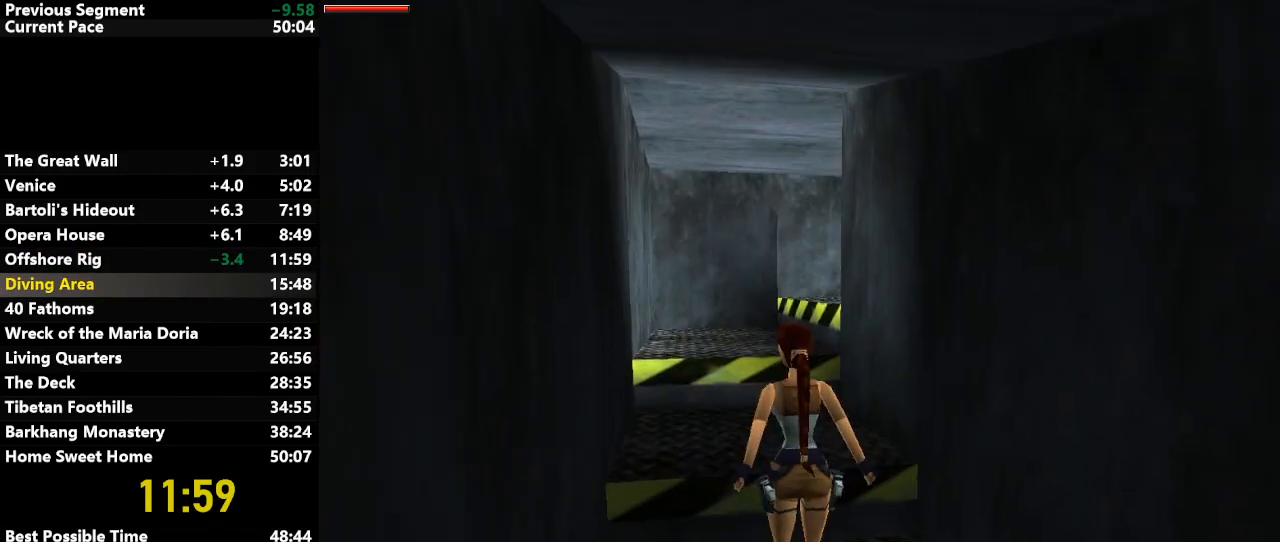
{"keys": ["right", "up"], "events": [[83, "action", "up"], [367, "jump", "up"]]}
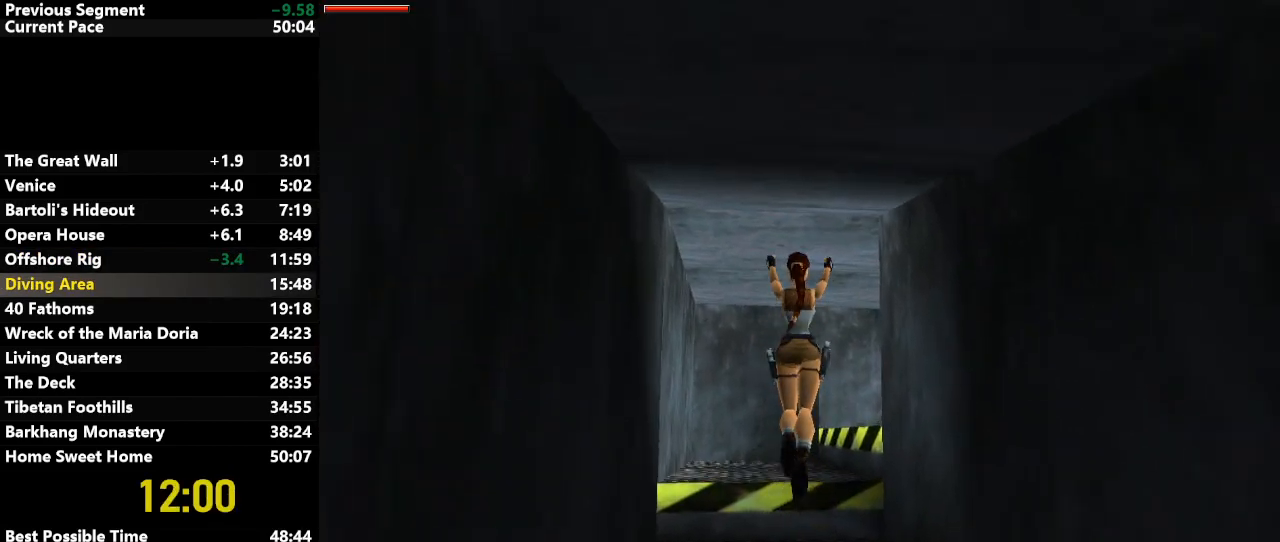
{"keys": ["right", "up"], "events": []}
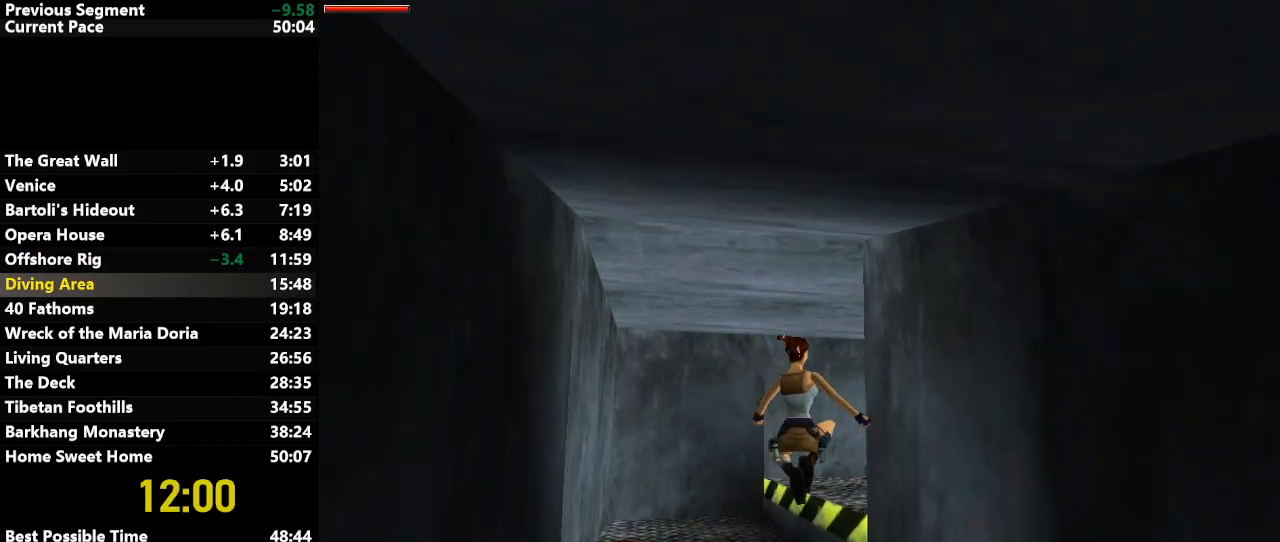
{"keys": ["right", "up"], "events": []}
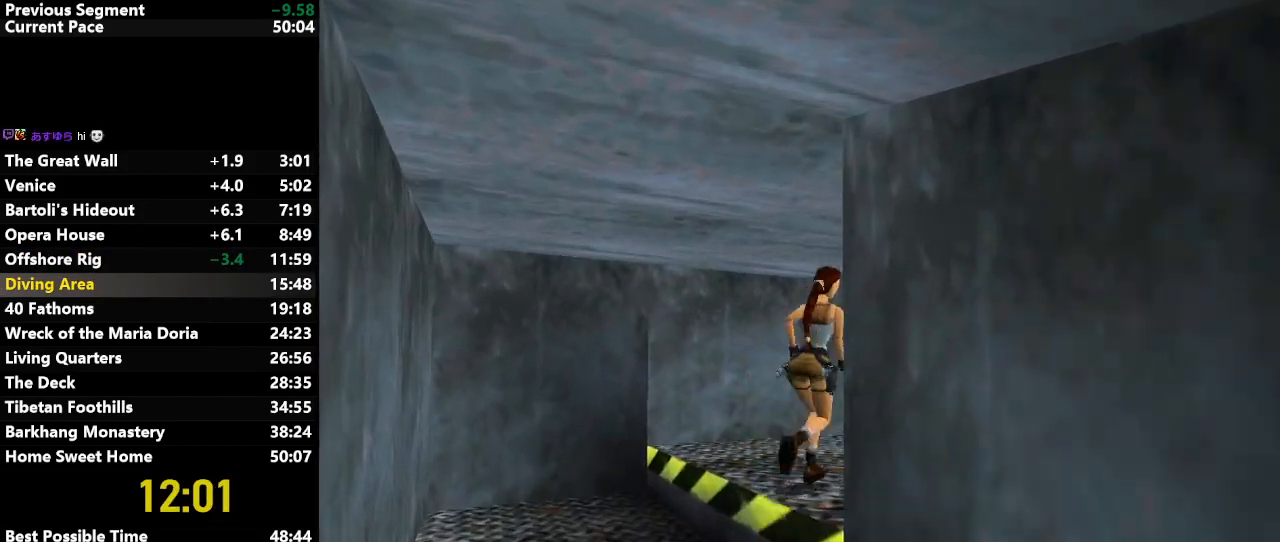
{"keys": ["up"], "events": [[233, "right", "up"]]}
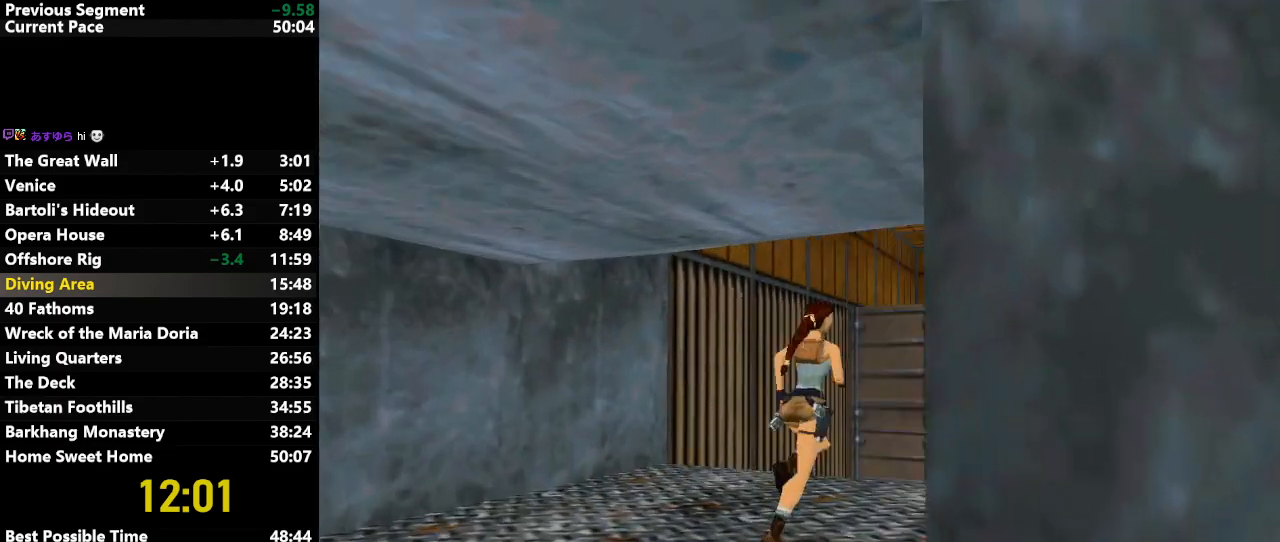
{"keys": ["jump", "up"], "events": [[50, "right", "down"], [200, "right", "up"], [333, "jump", "down"], [333, "right", "down"], [467, "right", "up"]]}
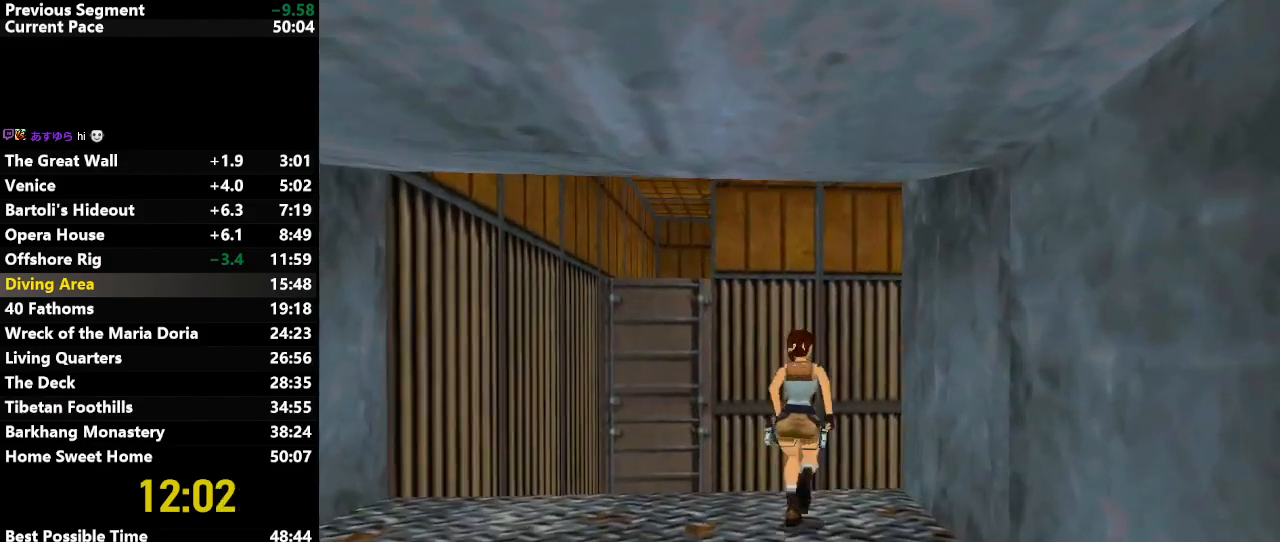
{"keys": ["up"], "events": [[117, "jump", "up"], [250, "right", "down"], [400, "right", "up"]]}
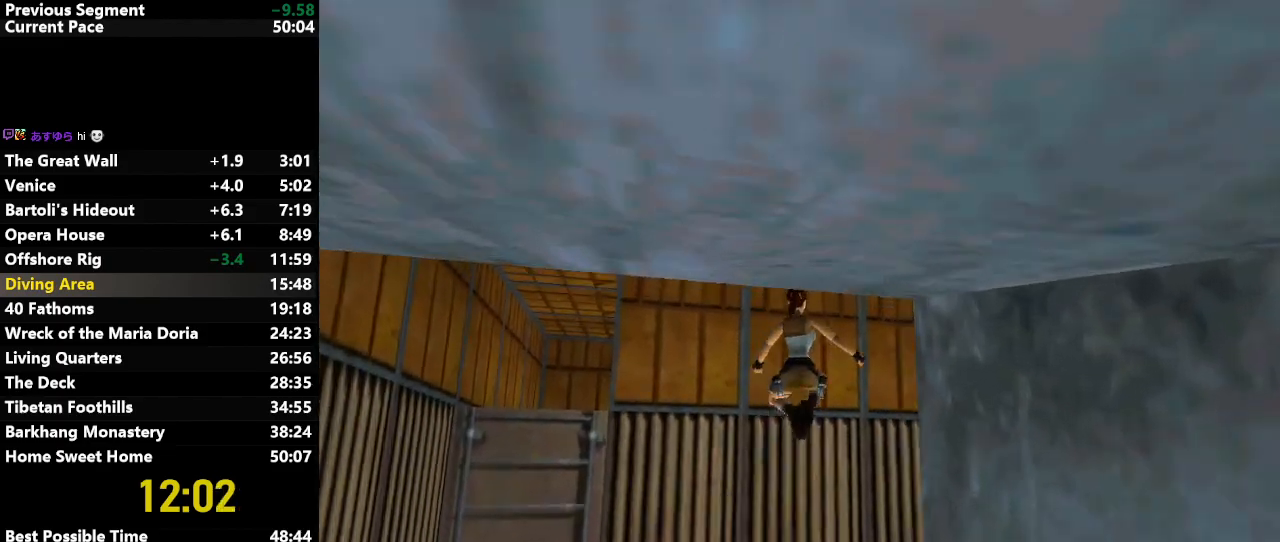
{"keys": ["action"], "events": [[83, "up", "up"], [500, "action", "down"]]}
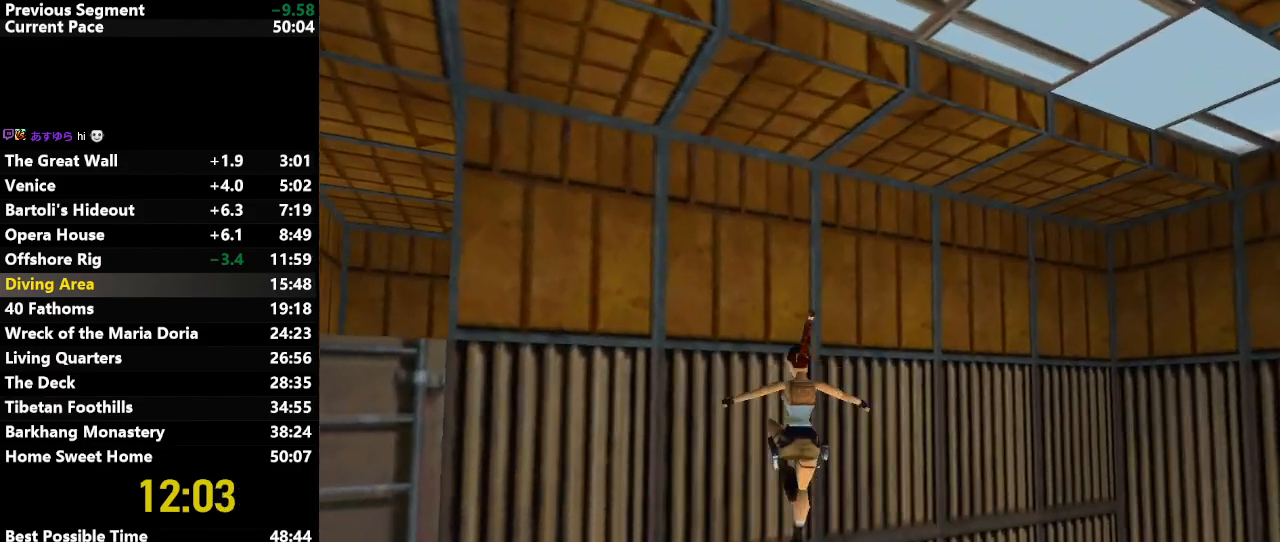
{"keys": [], "events": [[100, "action", "up"], [200, "action", "down"], [250, "action", "up"]]}
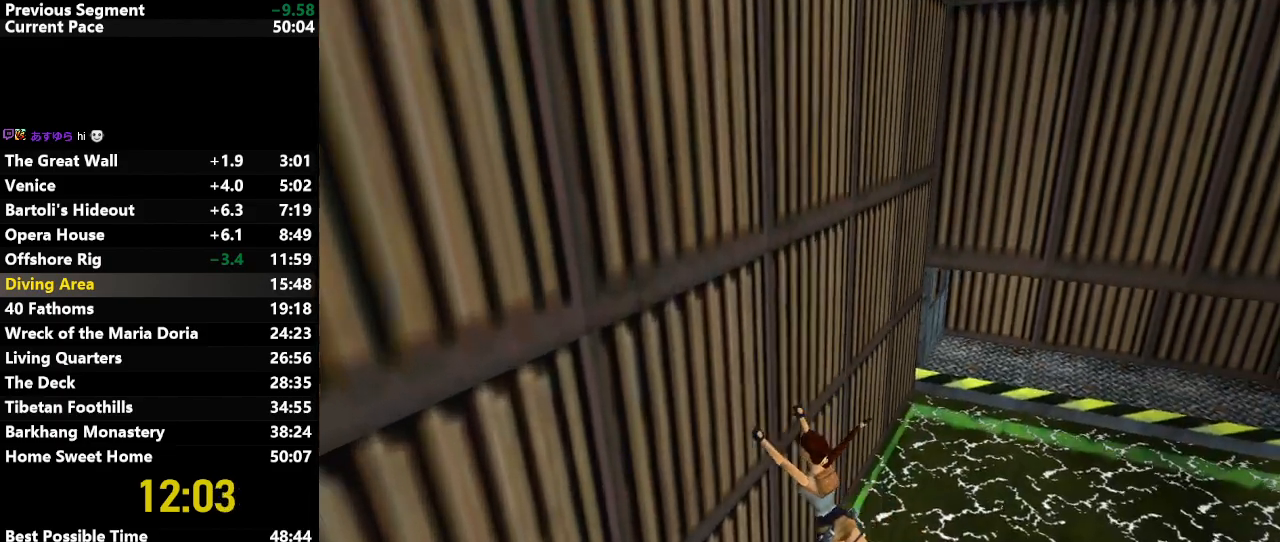
{"keys": ["action", "down"], "events": [[17, "down", "down"], [67, "action", "down"]]}
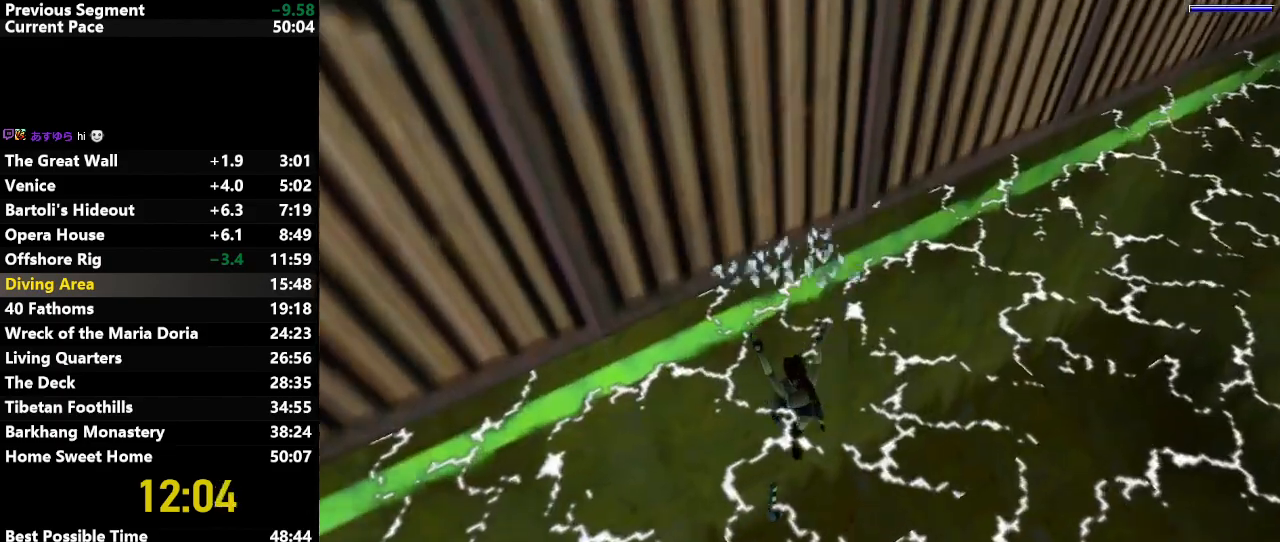
{"keys": ["action", "down"], "events": []}
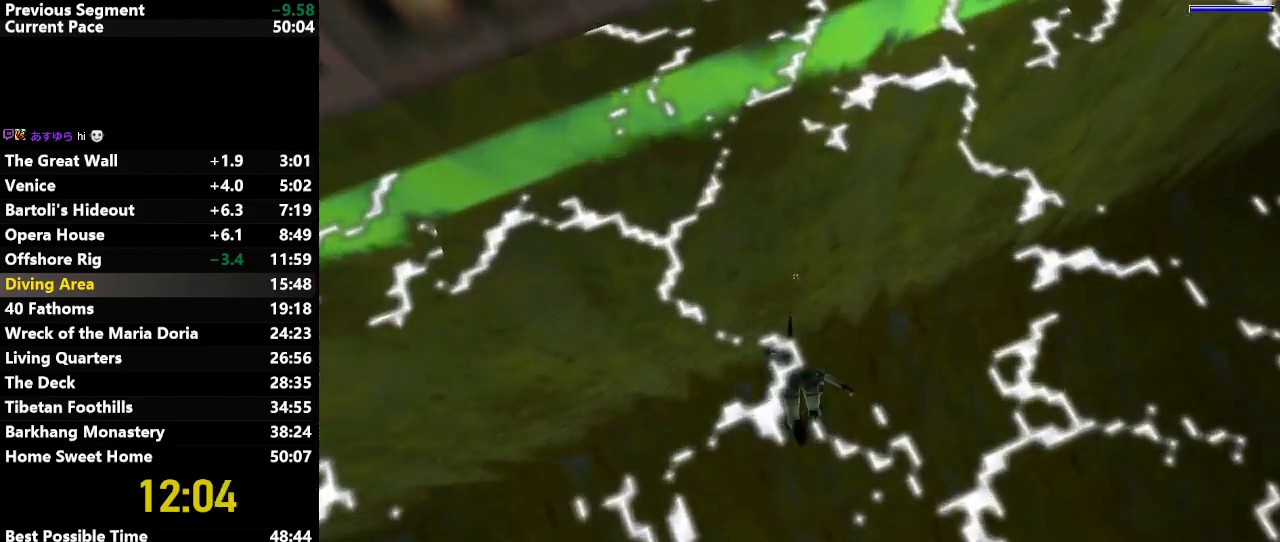
{"keys": ["action", "down"], "events": []}
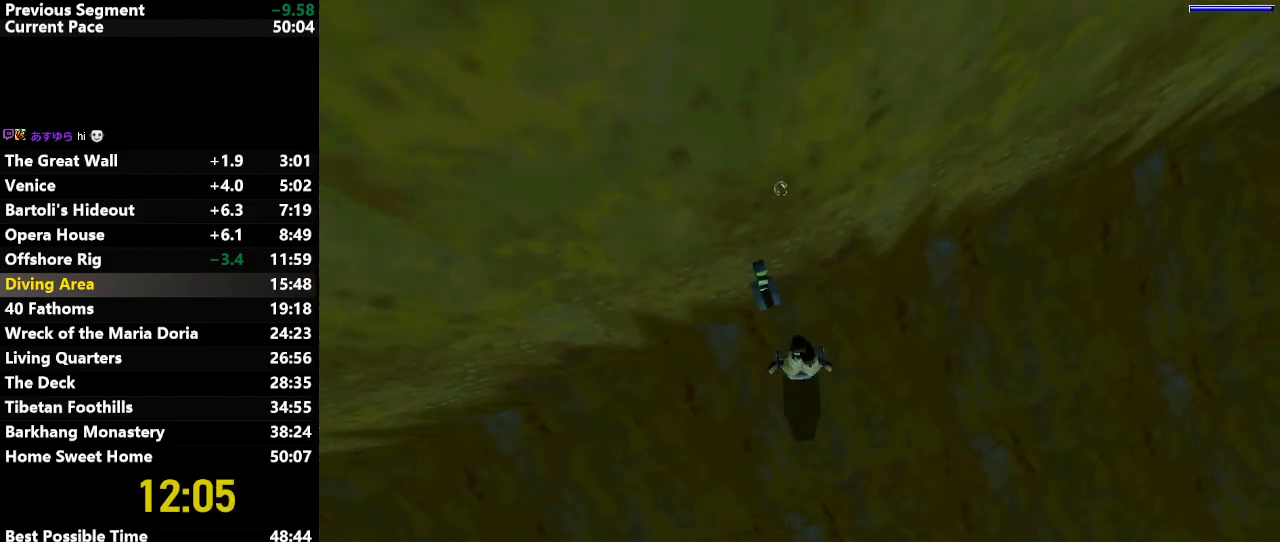
{"keys": ["action", "down"], "events": []}
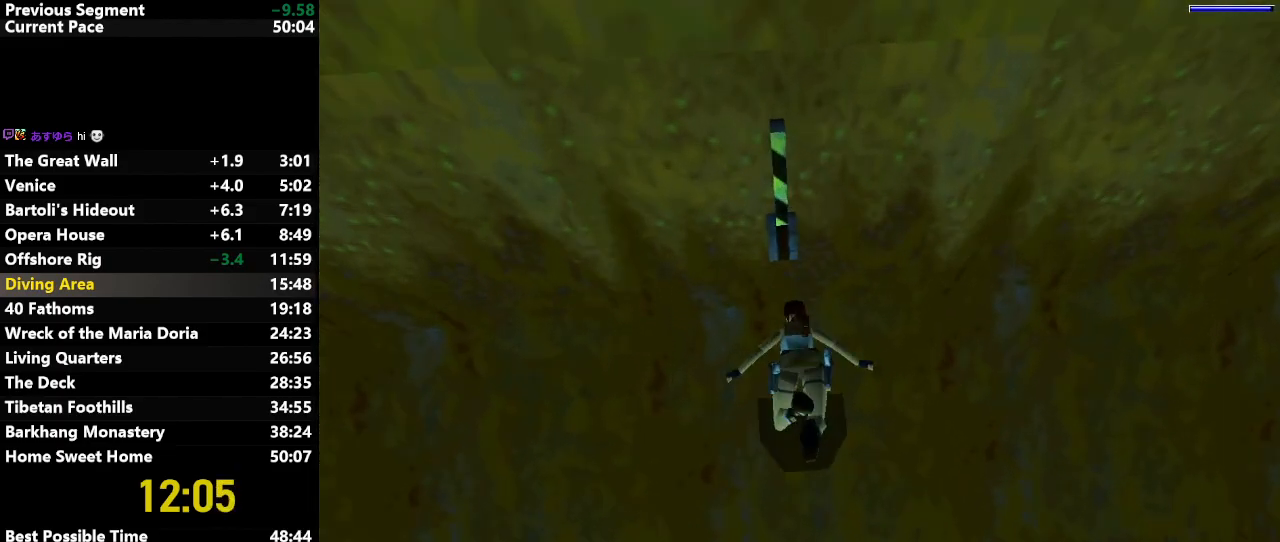
{"keys": ["action"], "events": [[167, "down", "up"]]}